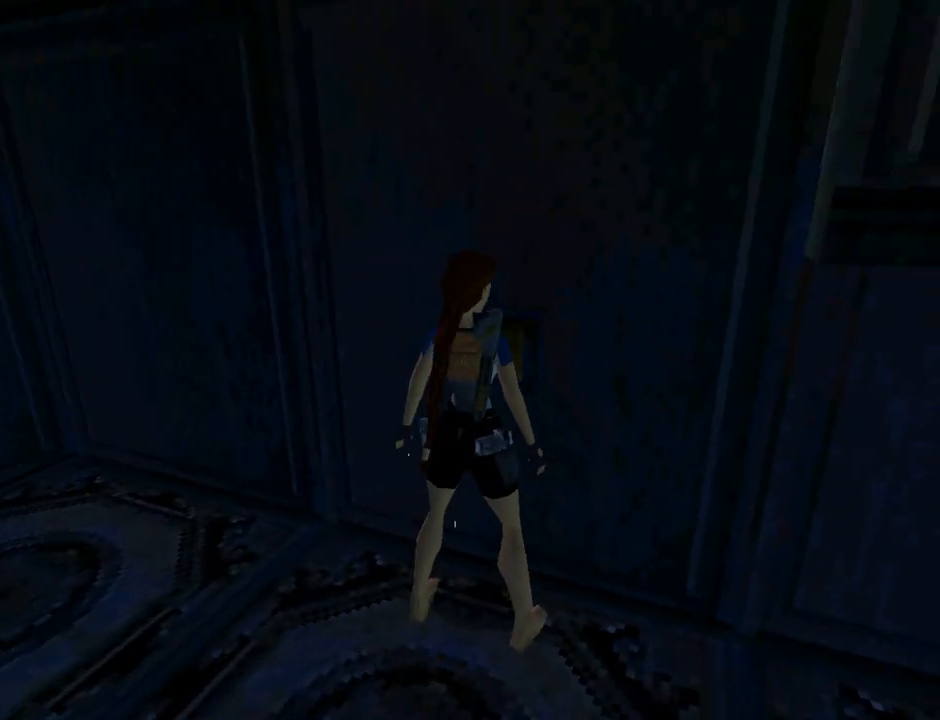
Gameplay with a controller (PlayStation layout); each line is a JSON object with the inputs held at the frame after it. "events" lists button and stick changes between this image and that frame as [ms after this image, input, new state], when the widget could be followed in between. Not read: L2 right_stick.
{"buttons": ["DPAD_RIGHT"], "left_stick": "center", "events": [[33, "DPAD_RIGHT", "down"]]}
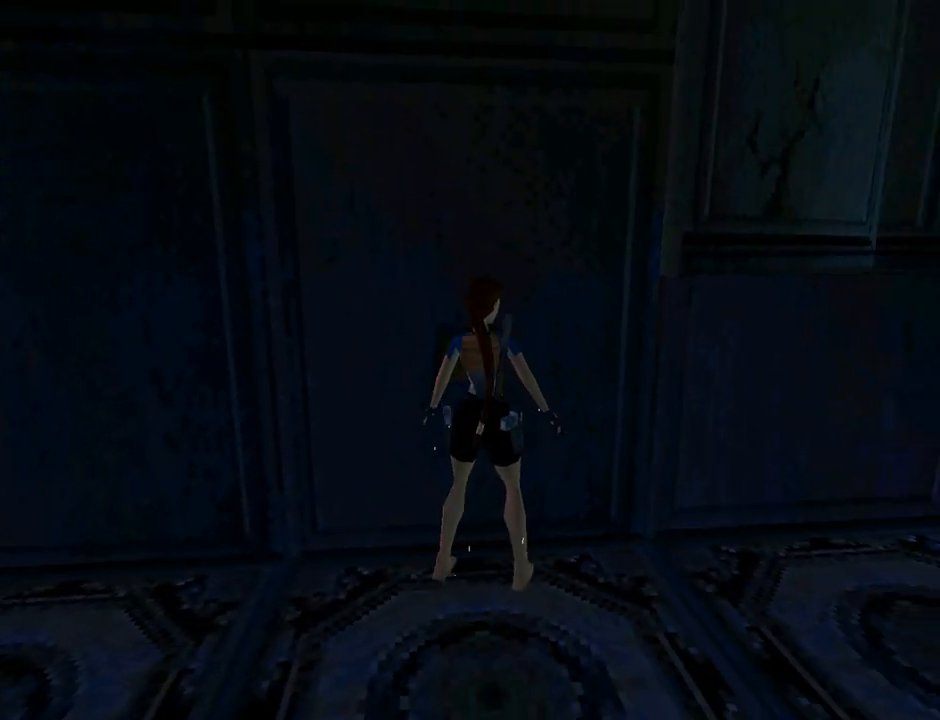
{"buttons": ["DPAD_UP"], "left_stick": "center", "events": [[467, "DPAD_RIGHT", "up"], [467, "DPAD_UP", "down"]]}
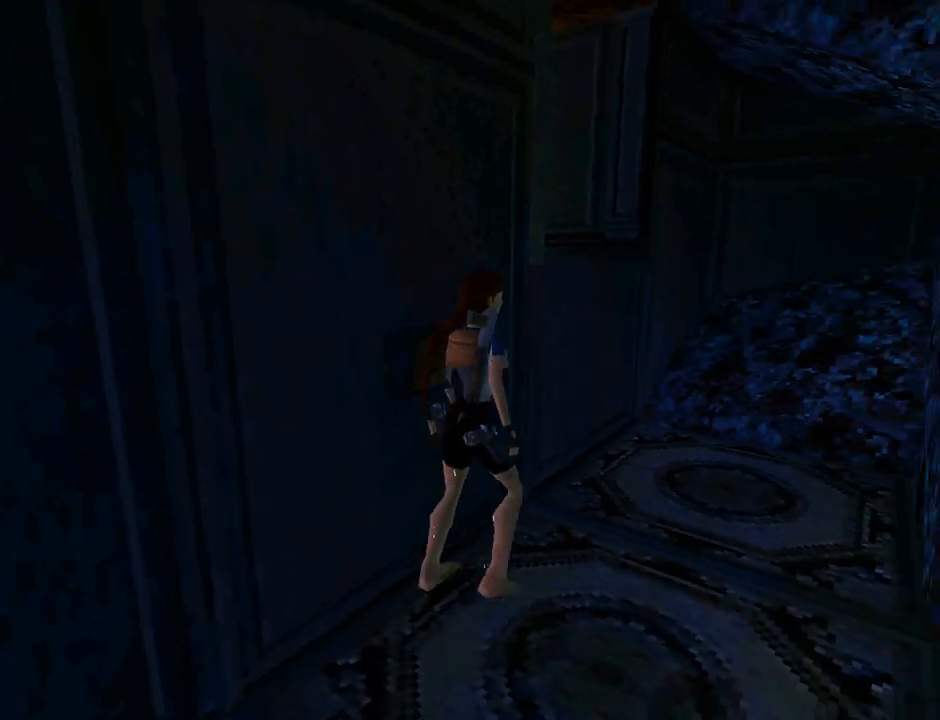
{"buttons": ["DPAD_LEFT"], "left_stick": "center", "events": [[133, "DPAD_LEFT", "down"], [500, "DPAD_UP", "up"]]}
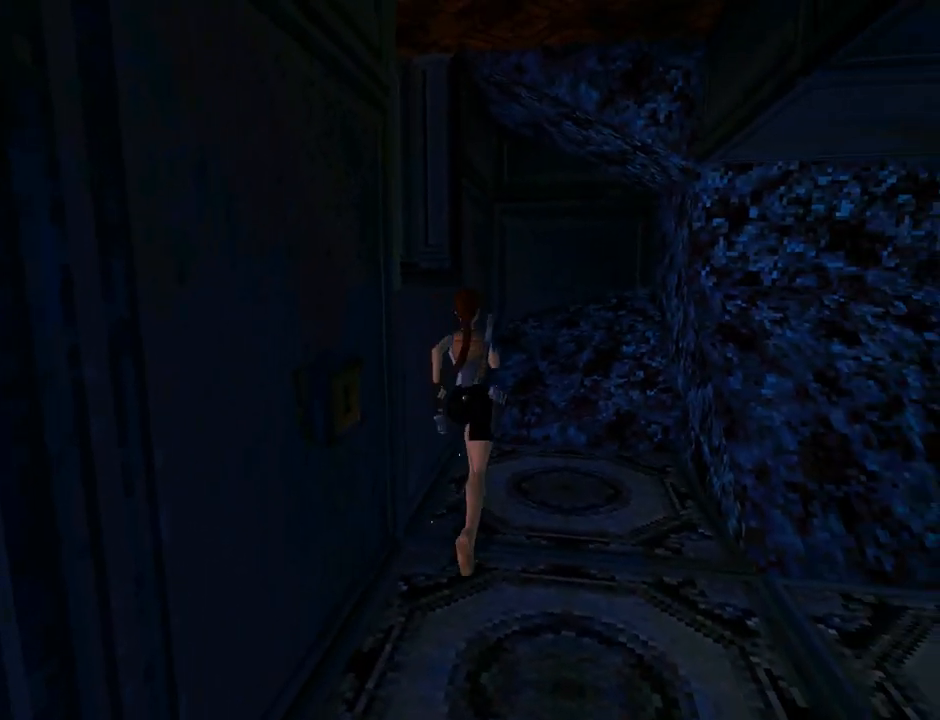
{"buttons": ["DPAD_LEFT"], "left_stick": "center", "events": []}
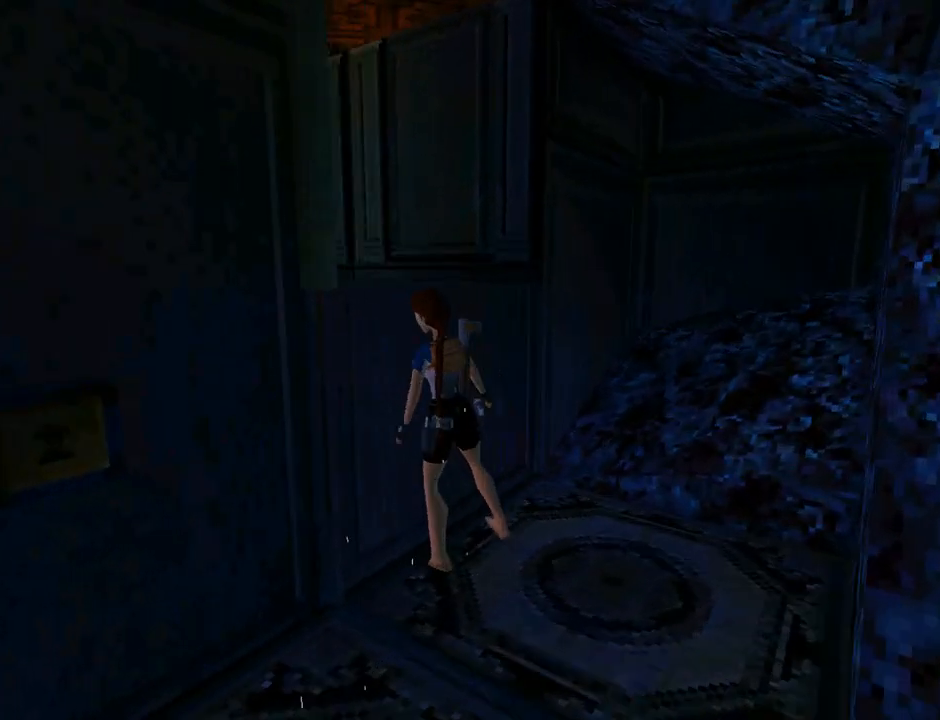
{"buttons": ["DPAD_LEFT"], "left_stick": "center", "events": [[67, "DPAD_DOWN", "down"], [67, "DPAD_LEFT", "up"], [267, "DPAD_DOWN", "up"], [433, "DPAD_LEFT", "down"]]}
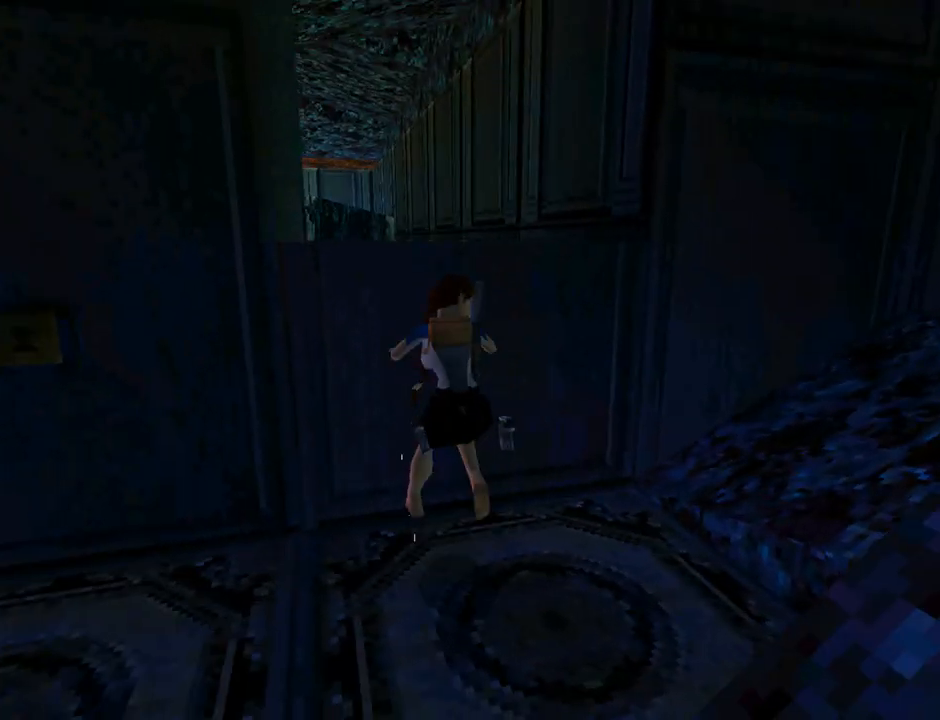
{"buttons": ["SQUARE", "DPAD_UP"], "left_stick": "center", "events": [[67, "DPAD_LEFT", "up"], [333, "SQUARE", "down"], [500, "DPAD_UP", "down"]]}
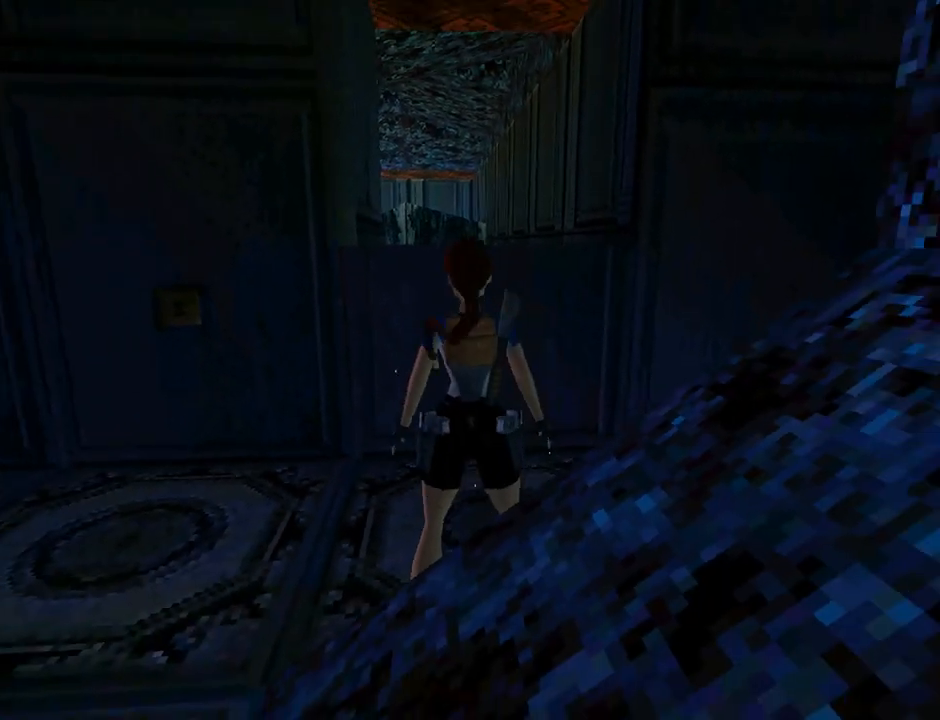
{"buttons": [], "left_stick": "center", "events": [[333, "DPAD_UP", "up"], [400, "SQUARE", "up"]]}
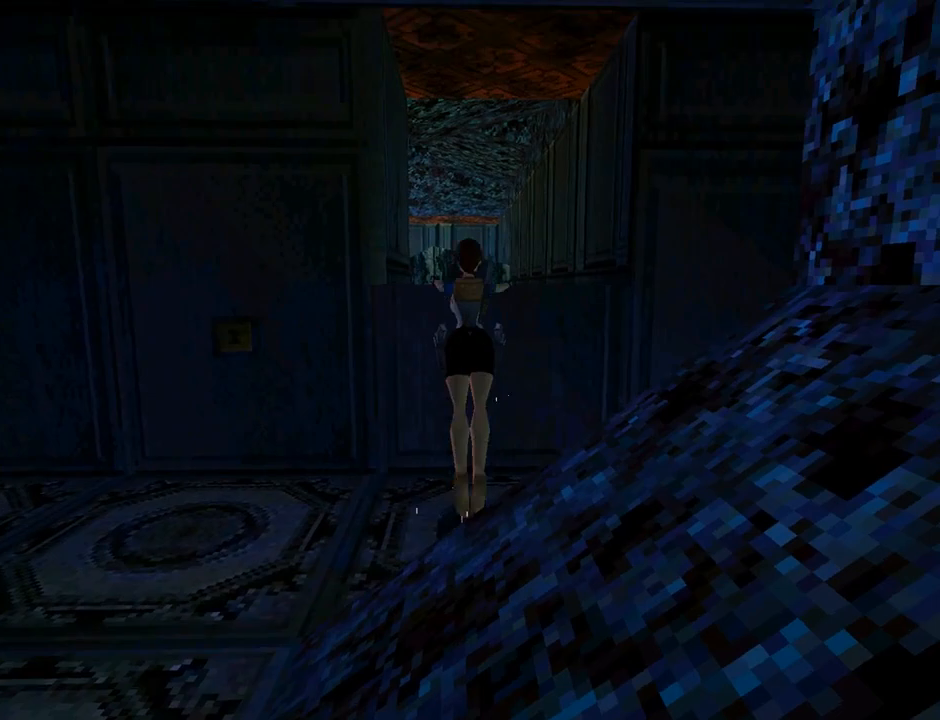
{"buttons": ["CROSS"], "left_stick": "center", "events": [[67, "L3", "down"], [167, "L3", "up"], [500, "CROSS", "down"]]}
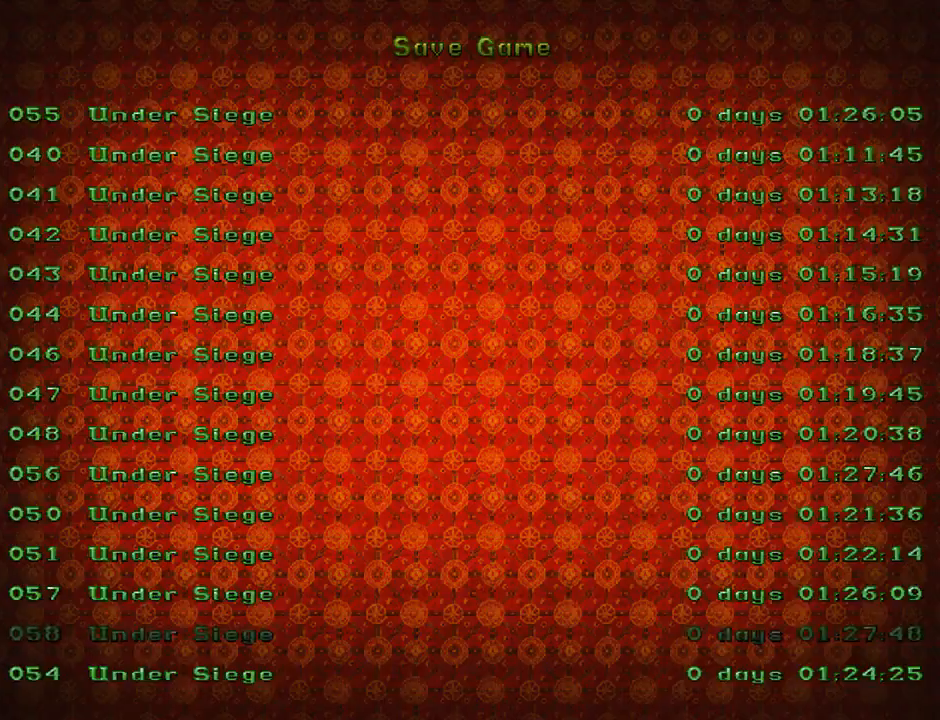
{"buttons": ["DPAD_UP"], "left_stick": "center", "events": [[100, "CROSS", "up"], [367, "DPAD_UP", "down"]]}
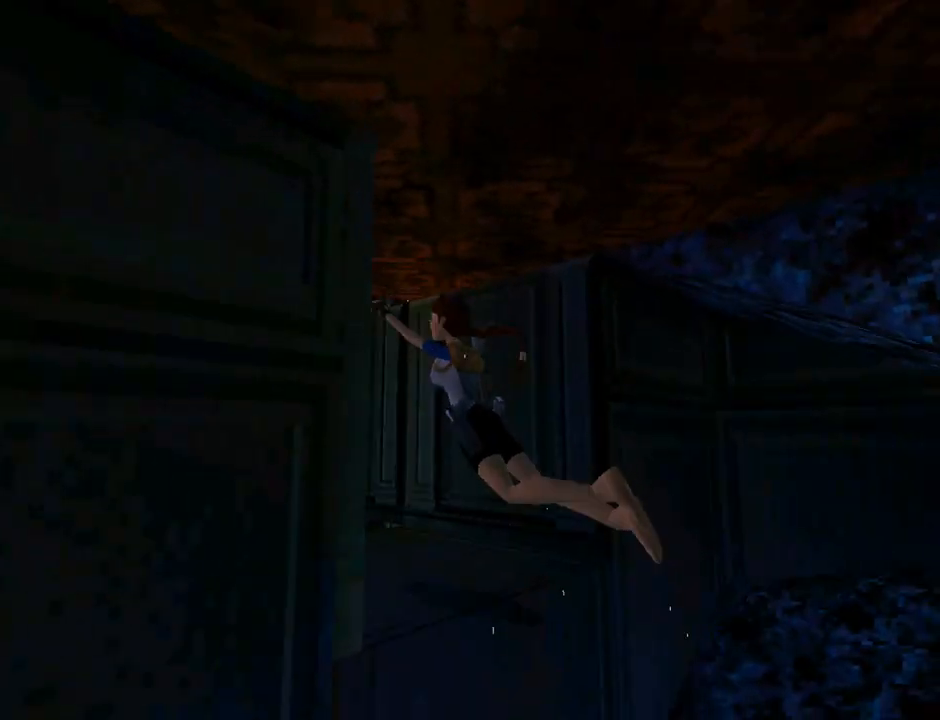
{"buttons": ["DPAD_UP"], "left_stick": "center", "events": []}
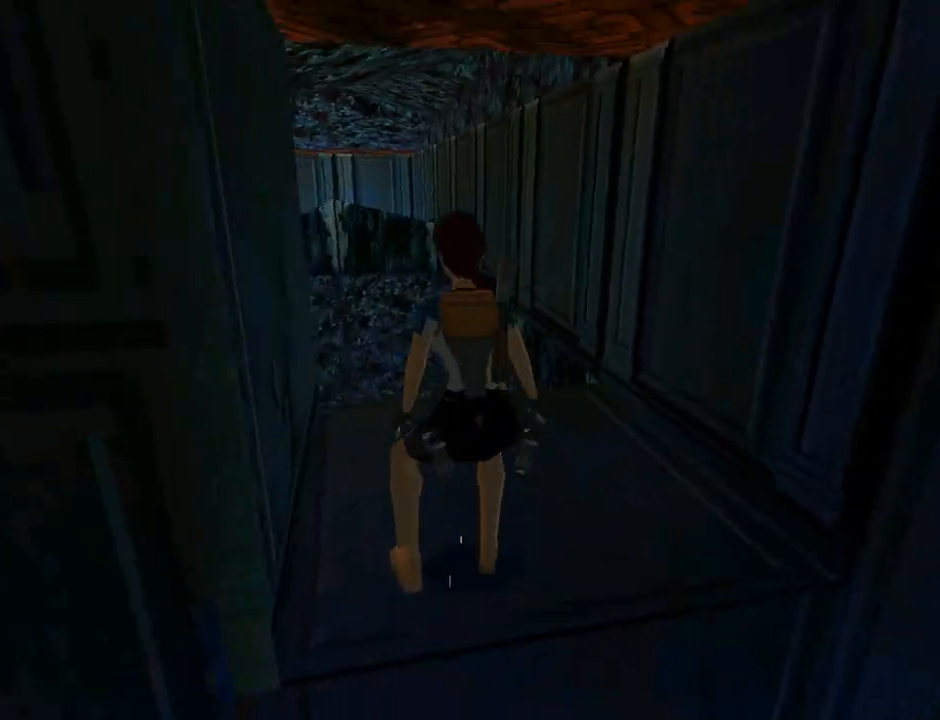
{"buttons": ["DPAD_LEFT"], "left_stick": "center", "events": [[100, "DPAD_RIGHT", "down"], [233, "DPAD_RIGHT", "up"], [333, "DPAD_UP", "up"], [367, "DPAD_LEFT", "down"]]}
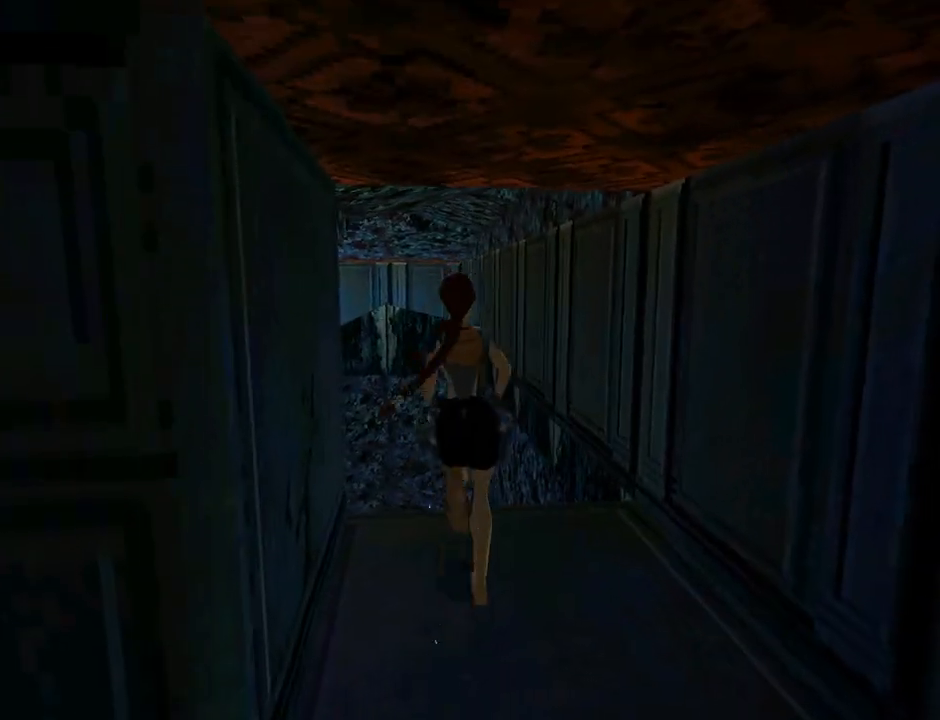
{"buttons": ["L1"], "left_stick": "center", "events": [[367, "DPAD_LEFT", "up"], [400, "L1", "down"]]}
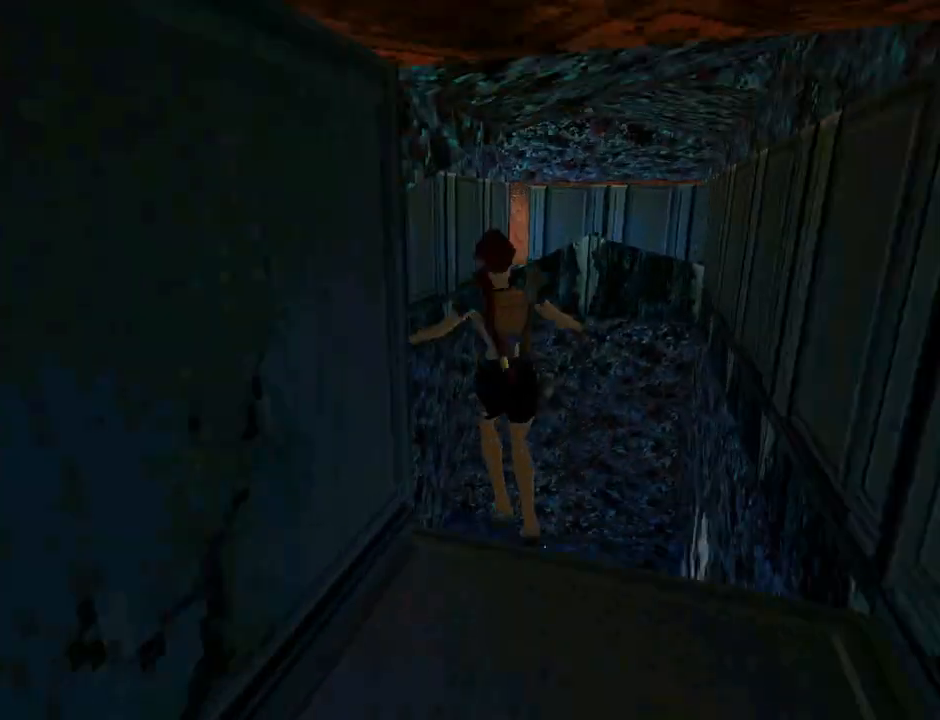
{"buttons": ["L1", "DPAD_UP"], "left_stick": "center", "events": [[33, "DPAD_UP", "down"], [133, "DPAD_LEFT", "down"], [433, "DPAD_LEFT", "up"]]}
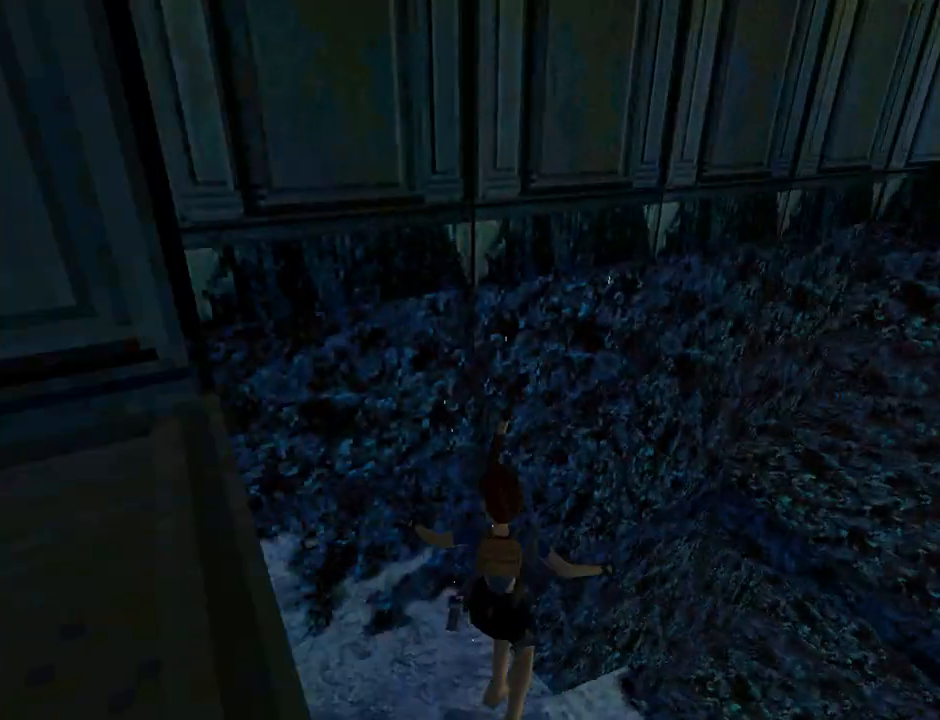
{"buttons": ["L1"], "left_stick": "center", "events": [[333, "DPAD_UP", "up"]]}
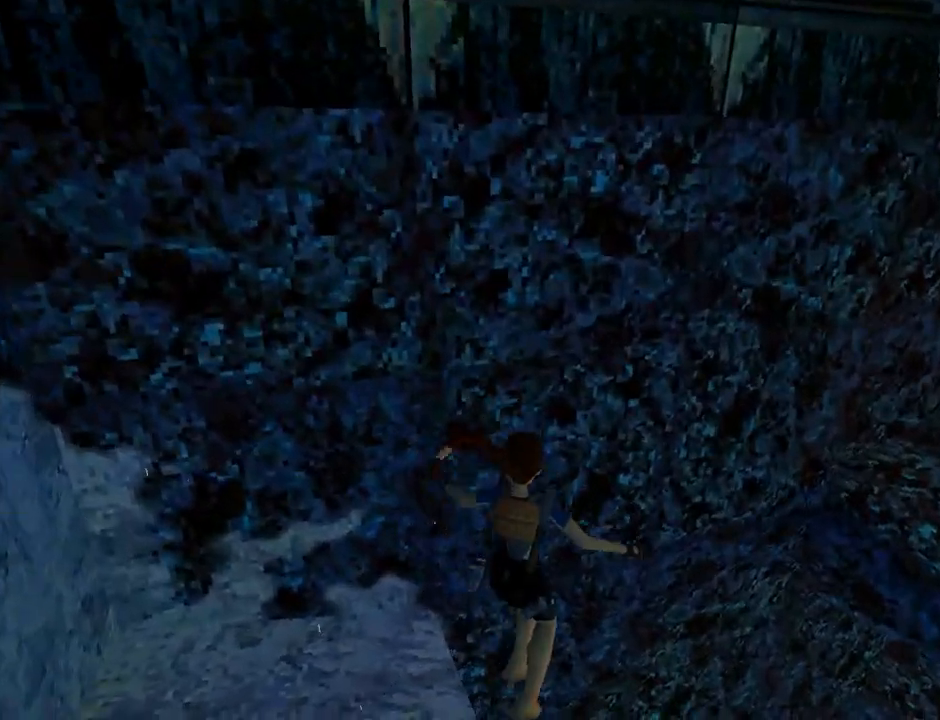
{"buttons": ["L1", "DPAD_RIGHT"], "left_stick": "center", "events": [[133, "DPAD_RIGHT", "down"]]}
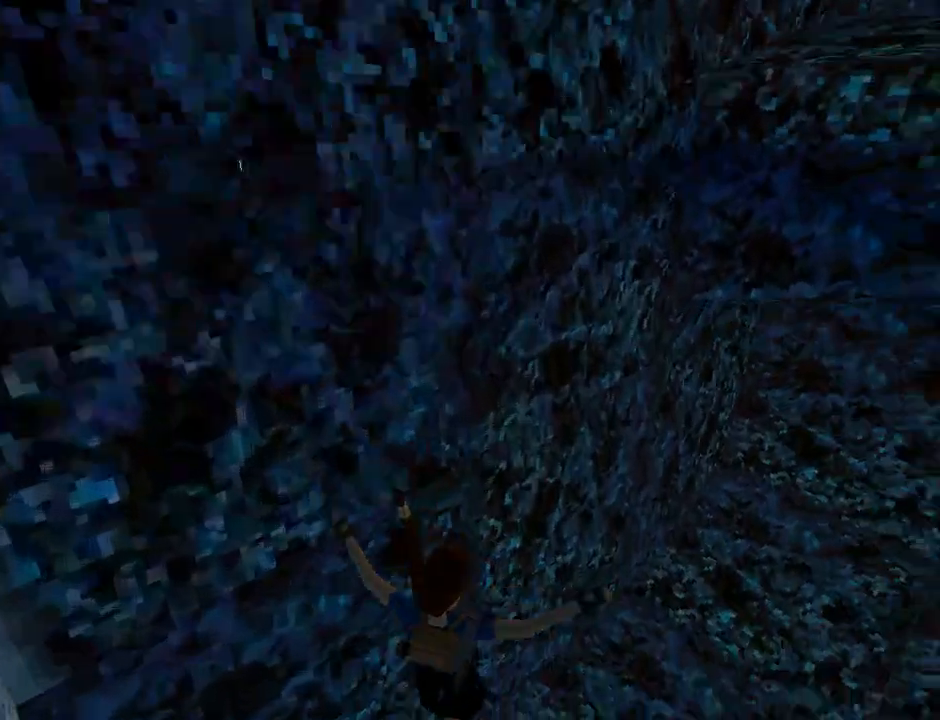
{"buttons": ["L1", "DPAD_RIGHT"], "left_stick": "center", "events": []}
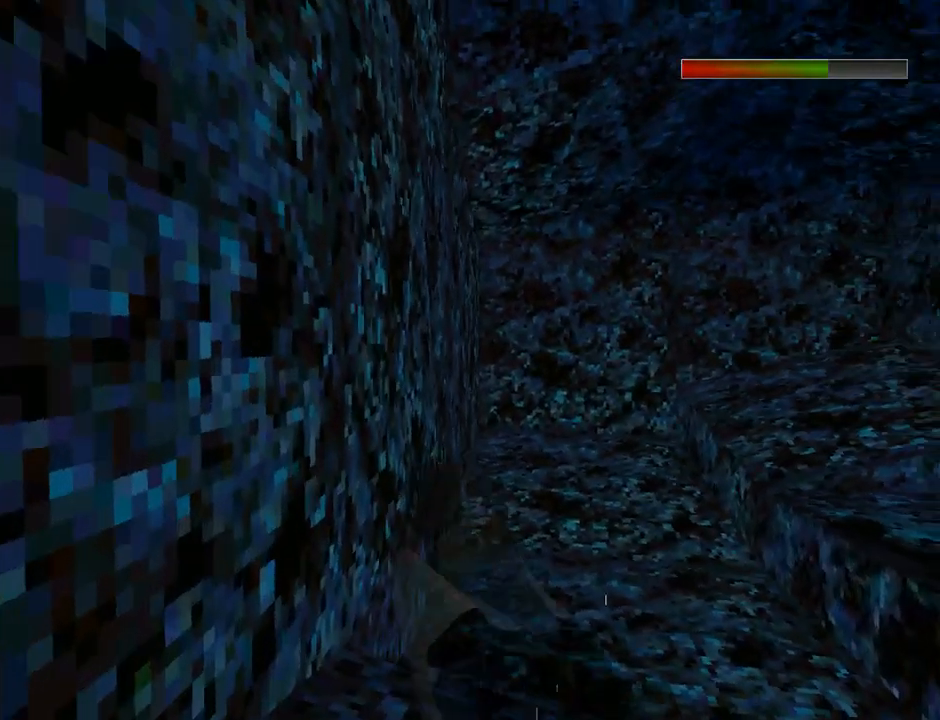
{"buttons": ["L1", "DPAD_RIGHT"], "left_stick": "center", "events": [[100, "DPAD_UP", "down"], [267, "DPAD_UP", "up"]]}
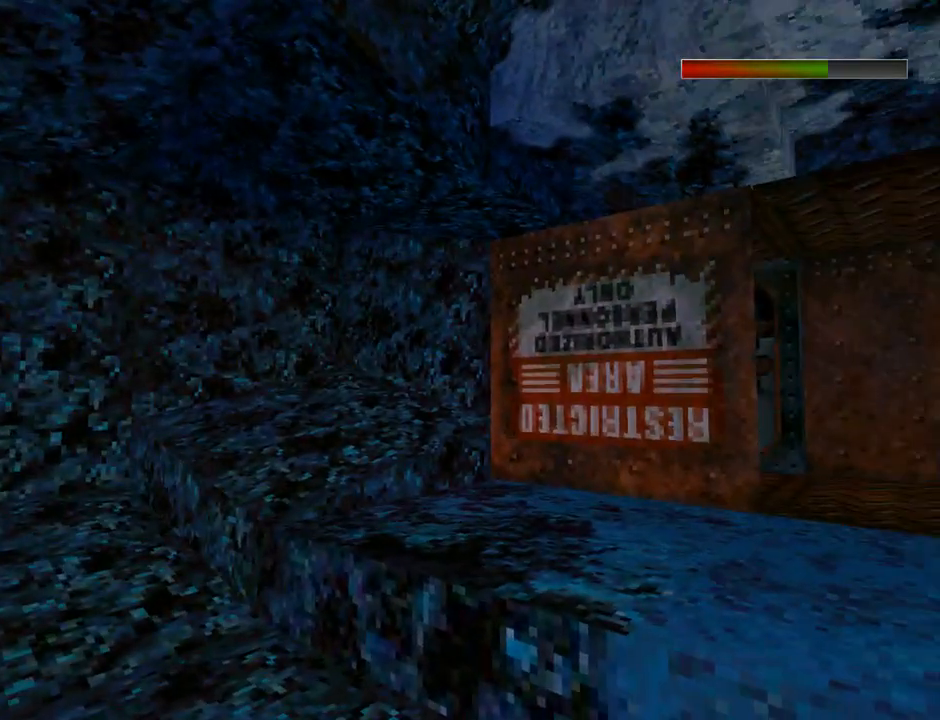
{"buttons": ["L1"], "left_stick": "center", "events": [[67, "DPAD_RIGHT", "up"]]}
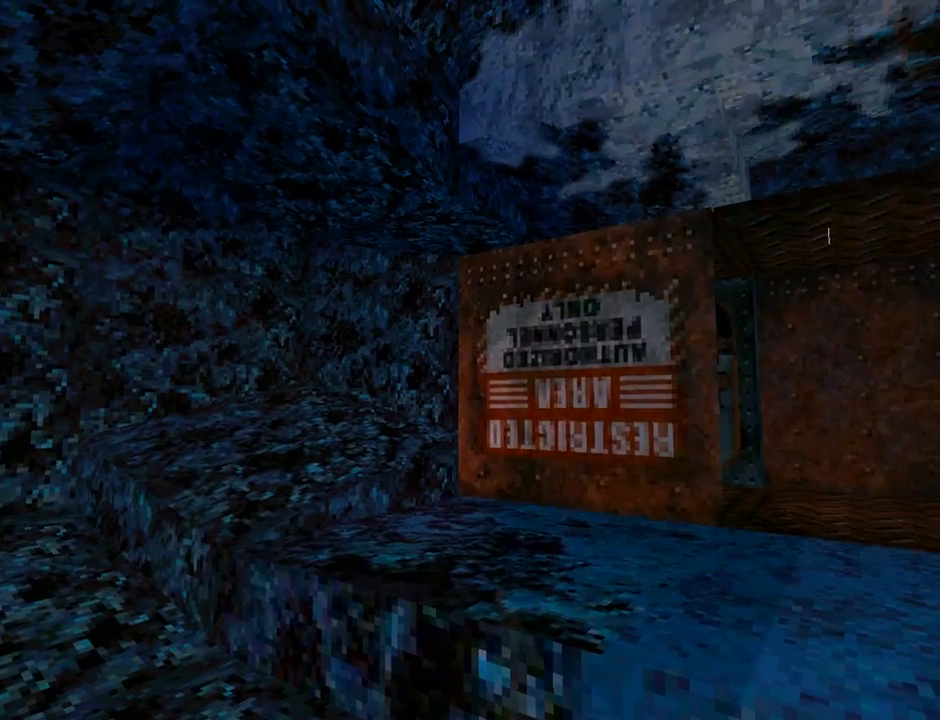
{"buttons": ["DPAD_RIGHT"], "left_stick": "center", "events": [[33, "DPAD_RIGHT", "down"], [67, "L1", "up"]]}
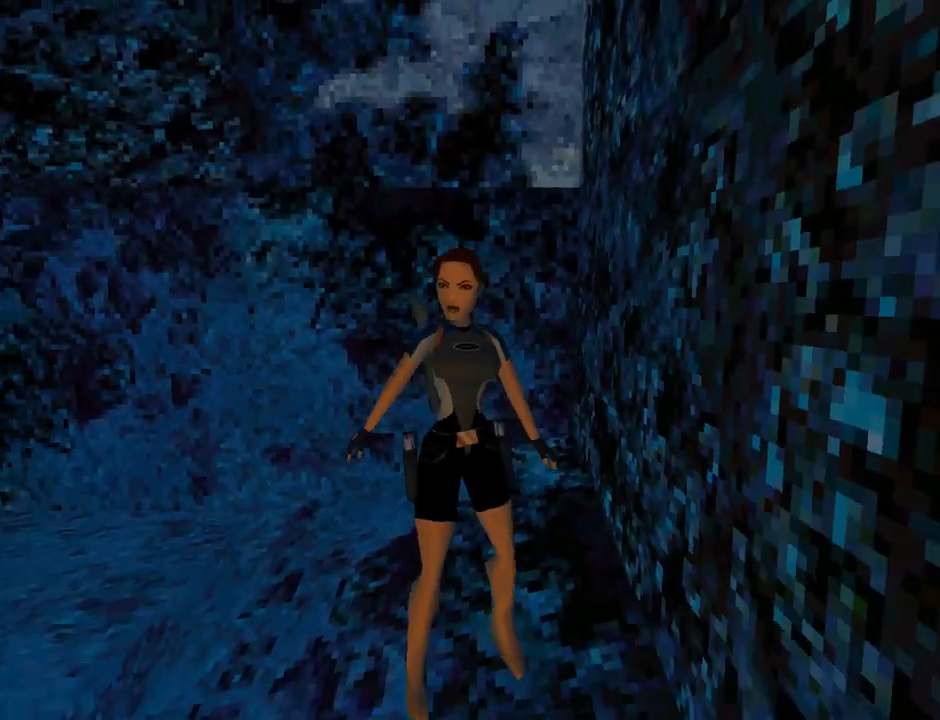
{"buttons": ["L1", "DPAD_RIGHT"], "left_stick": "center", "events": [[500, "L1", "down"]]}
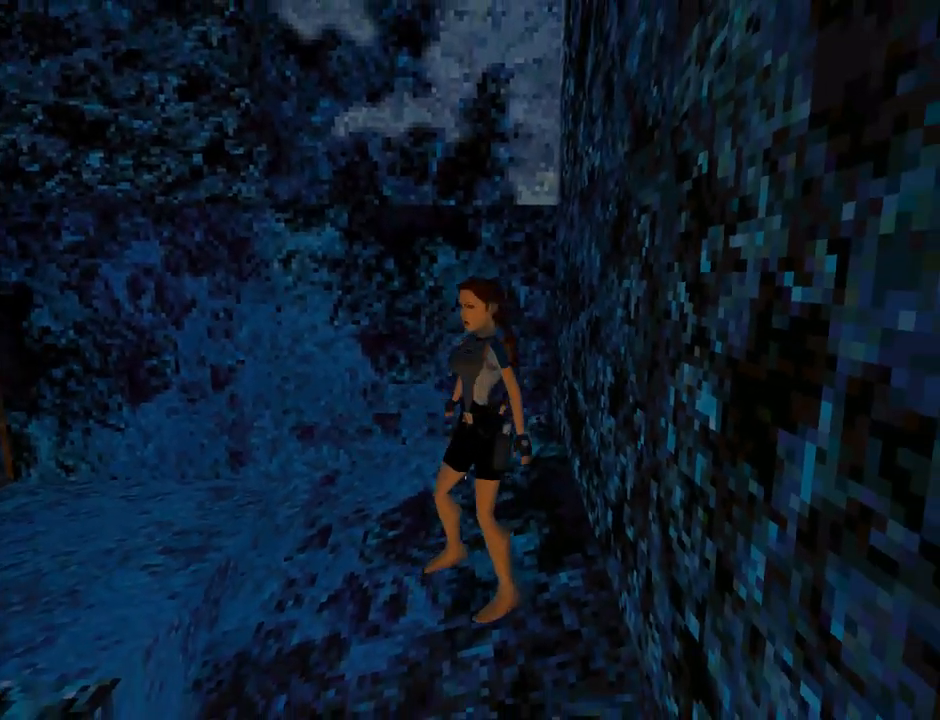
{"buttons": ["L1"], "left_stick": "center", "events": [[33, "DPAD_RIGHT", "up"], [33, "DPAD_UP", "down"], [333, "DPAD_UP", "up"]]}
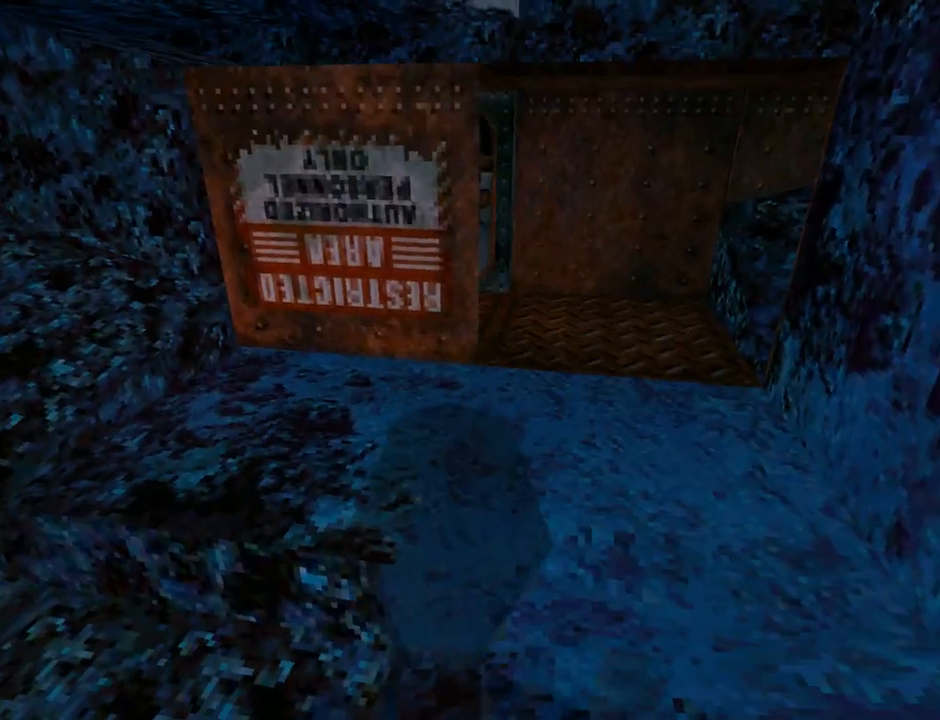
{"buttons": ["DPAD_UP"], "left_stick": "center", "events": [[133, "DPAD_UP", "down"], [133, "L1", "up"]]}
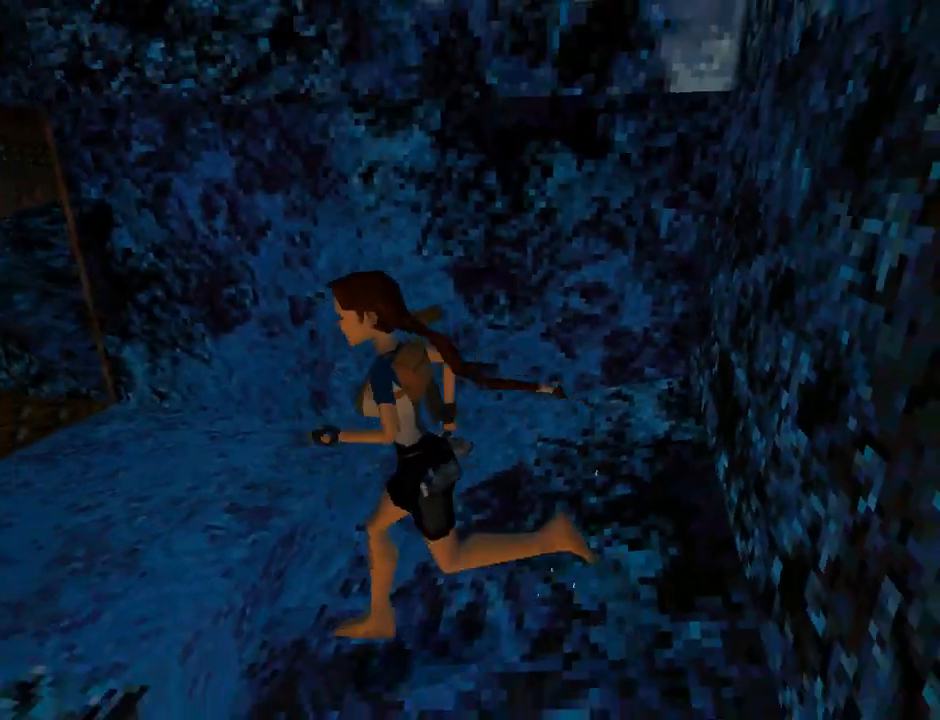
{"buttons": ["DPAD_UP", "DPAD_RIGHT"], "left_stick": "center", "events": [[433, "DPAD_RIGHT", "down"]]}
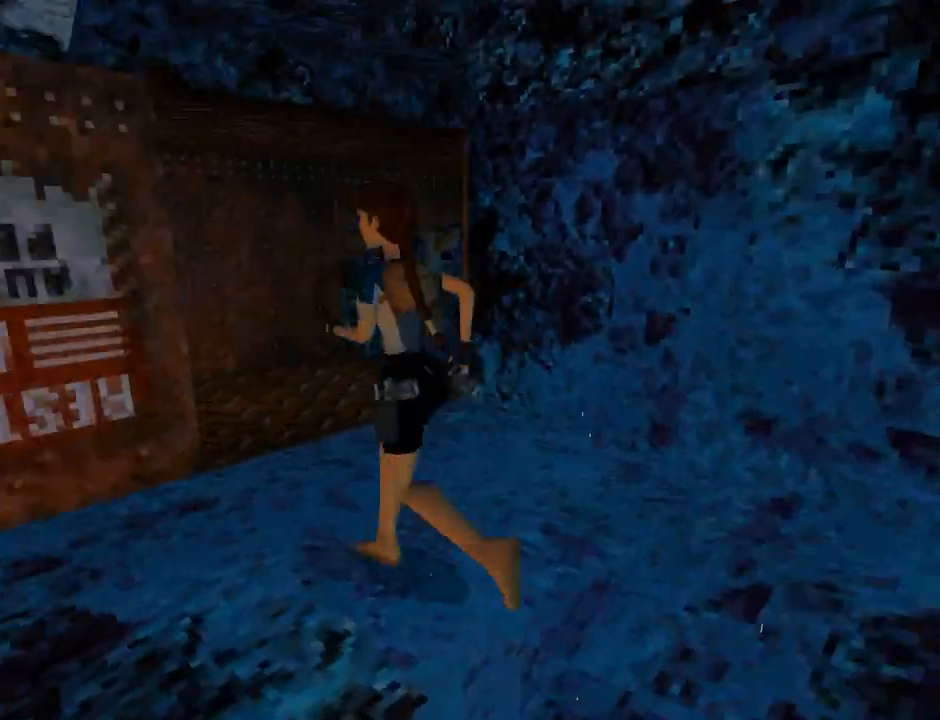
{"buttons": ["DPAD_UP", "DPAD_RIGHT"], "left_stick": "center", "events": []}
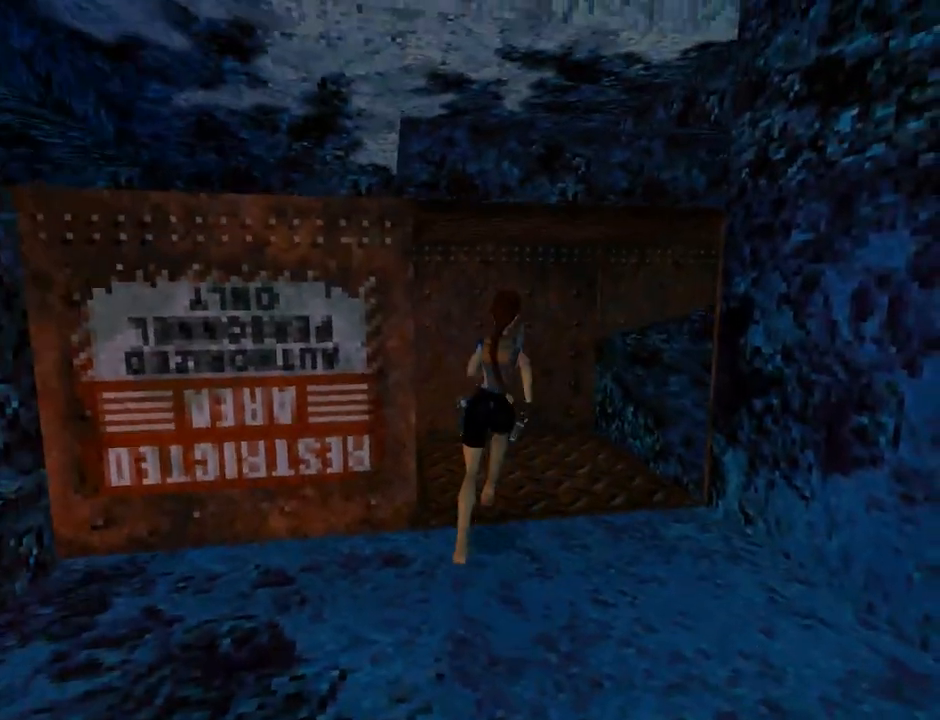
{"buttons": ["L1", "DPAD_RIGHT"], "left_stick": "center", "events": [[200, "DPAD_UP", "up"], [200, "L1", "down"]]}
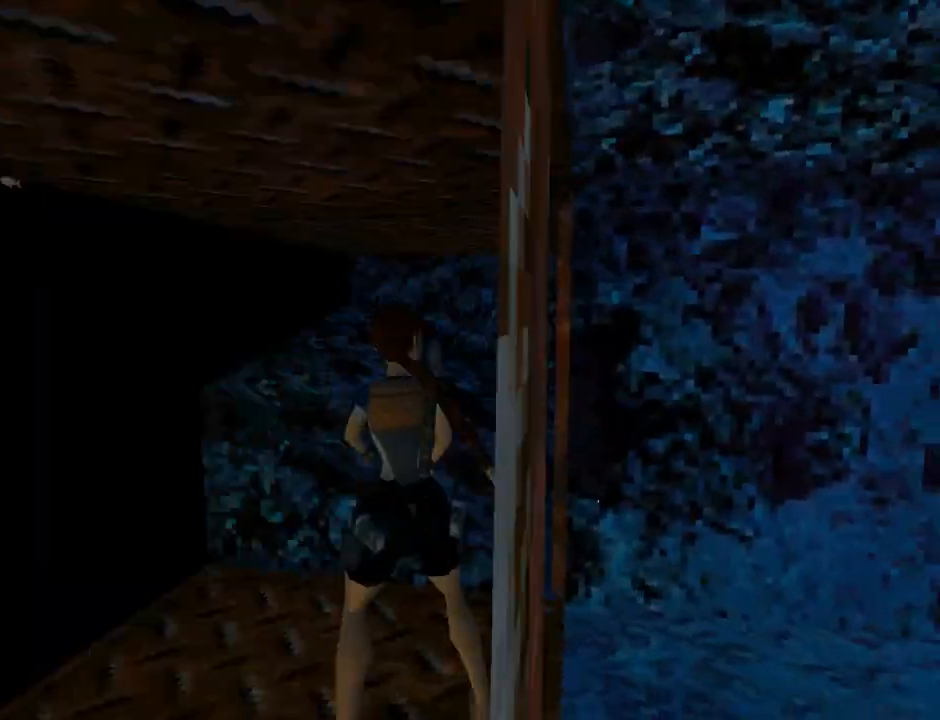
{"buttons": ["DPAD_LEFT"], "left_stick": "center", "events": [[67, "DPAD_RIGHT", "up"], [333, "DPAD_LEFT", "down"], [333, "L1", "up"]]}
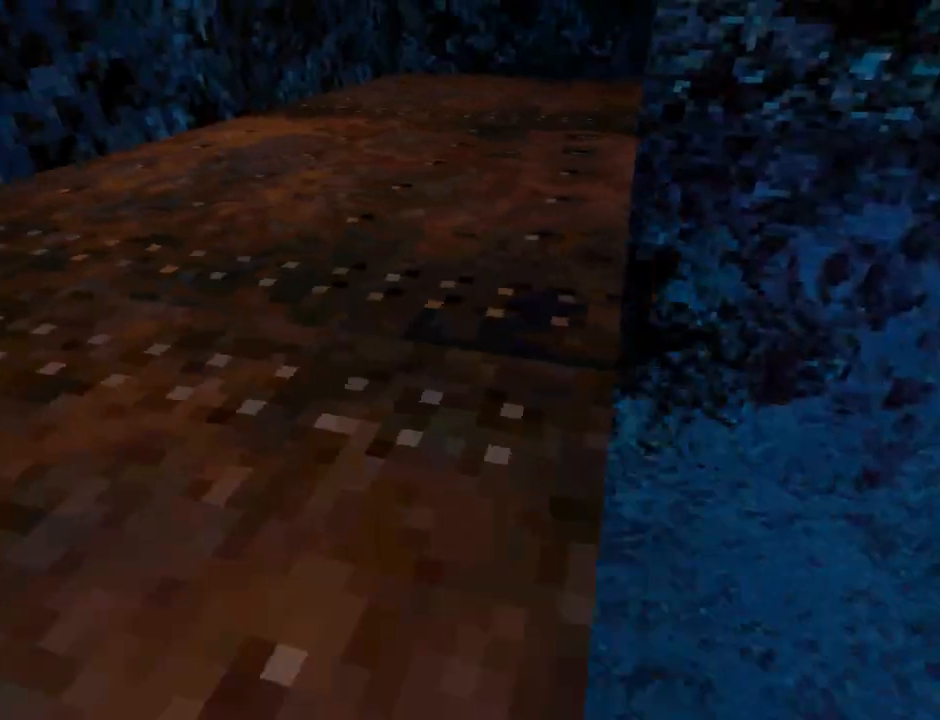
{"buttons": ["DPAD_LEFT"], "left_stick": "center", "events": []}
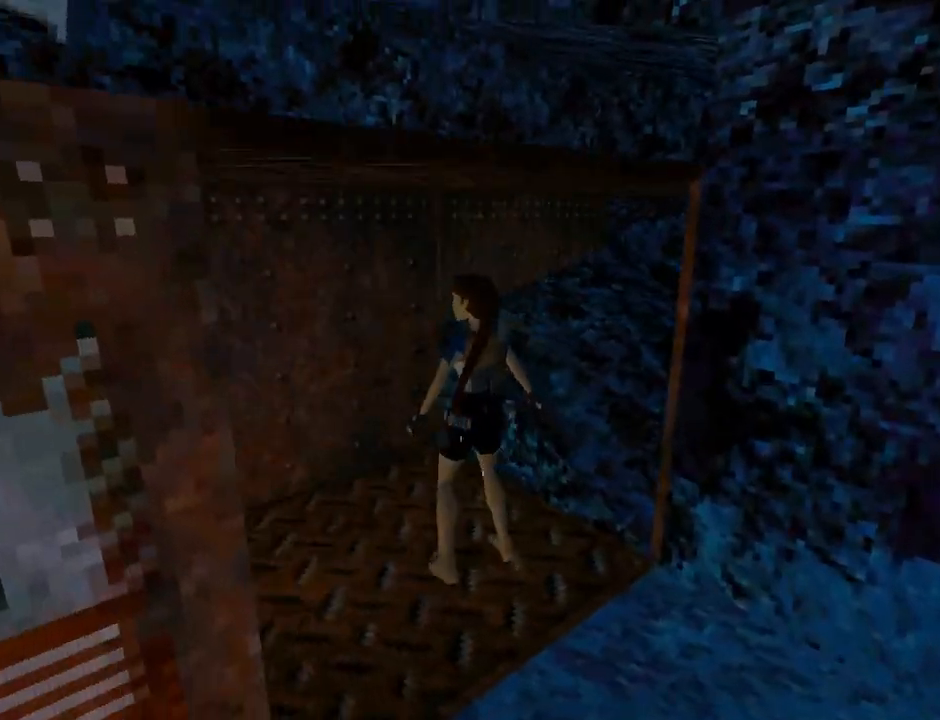
{"buttons": ["DPAD_UP", "DPAD_LEFT"], "left_stick": "center", "events": [[167, "DPAD_UP", "down"]]}
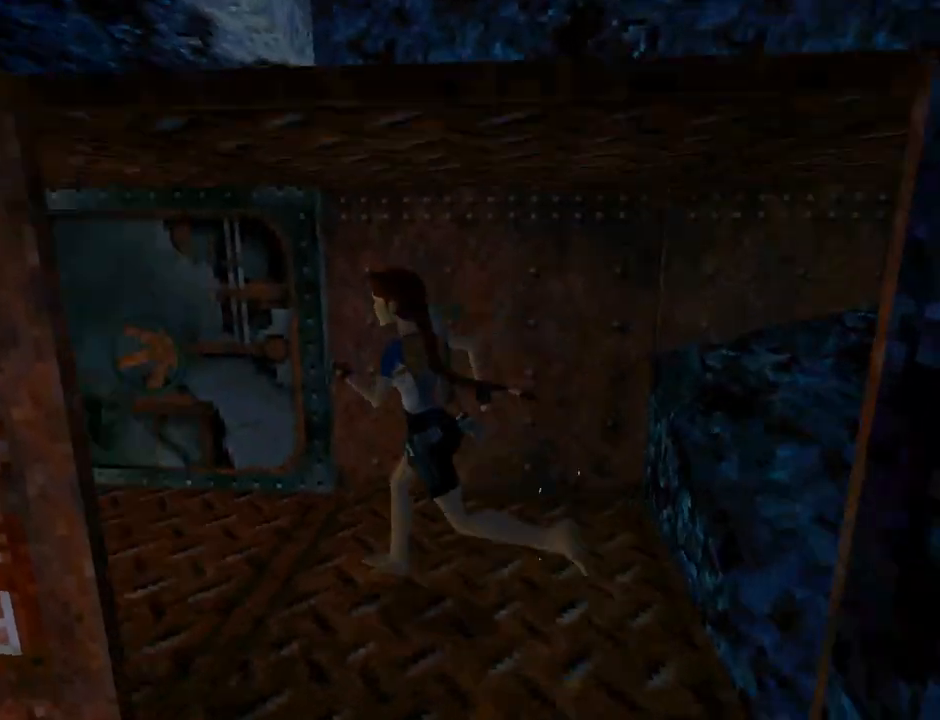
{"buttons": ["L1"], "left_stick": "center", "events": [[67, "DPAD_UP", "up"], [133, "DPAD_LEFT", "up"], [133, "L1", "down"]]}
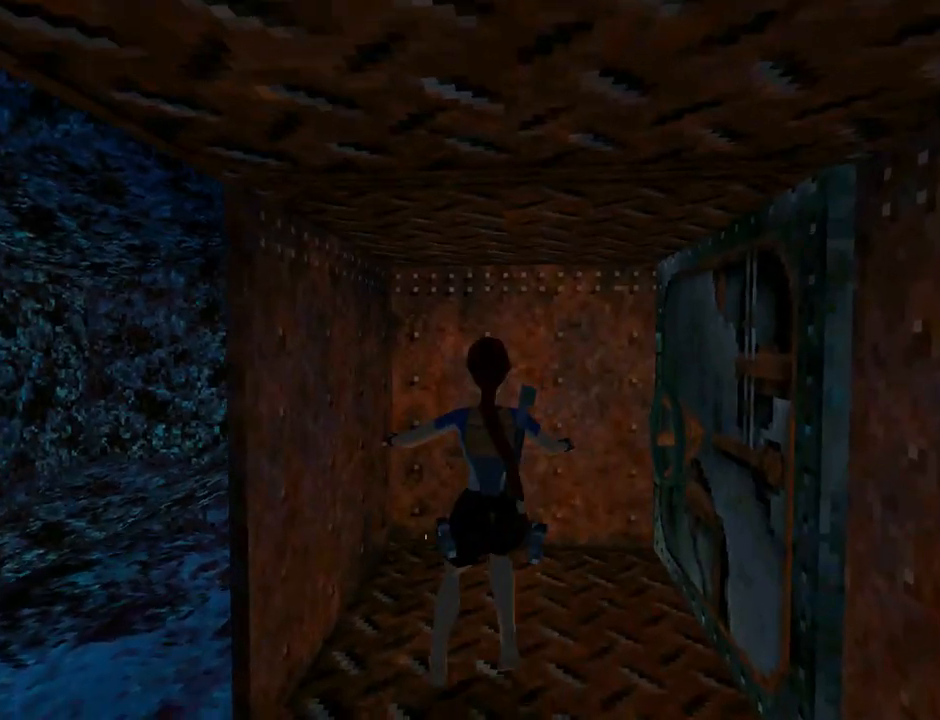
{"buttons": ["DPAD_RIGHT"], "left_stick": "center", "events": [[167, "L1", "up"], [233, "DPAD_RIGHT", "down"]]}
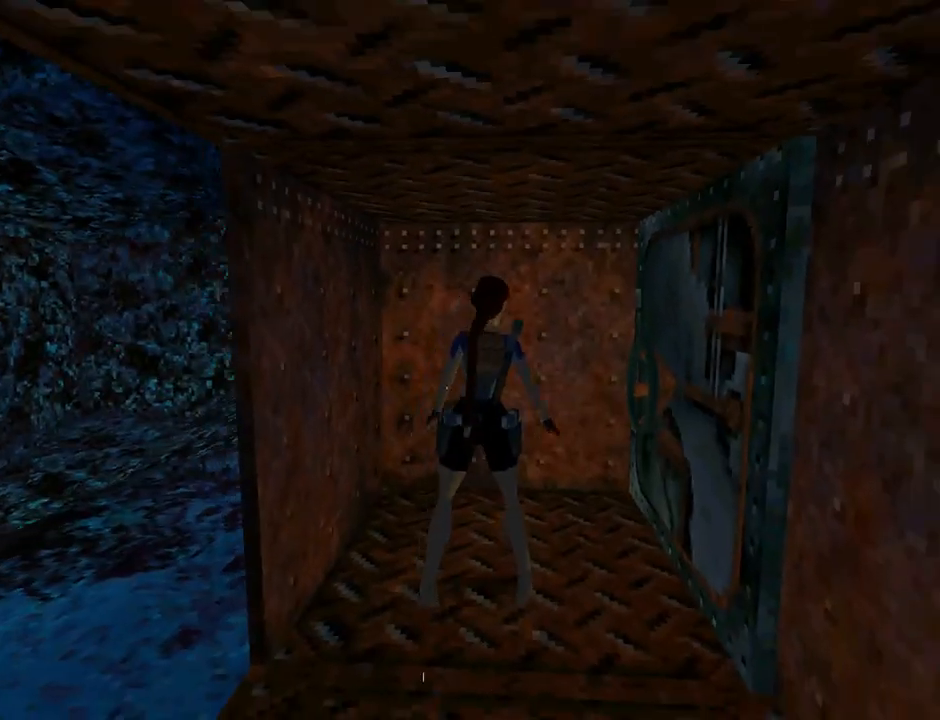
{"buttons": ["DPAD_RIGHT"], "left_stick": "center", "events": []}